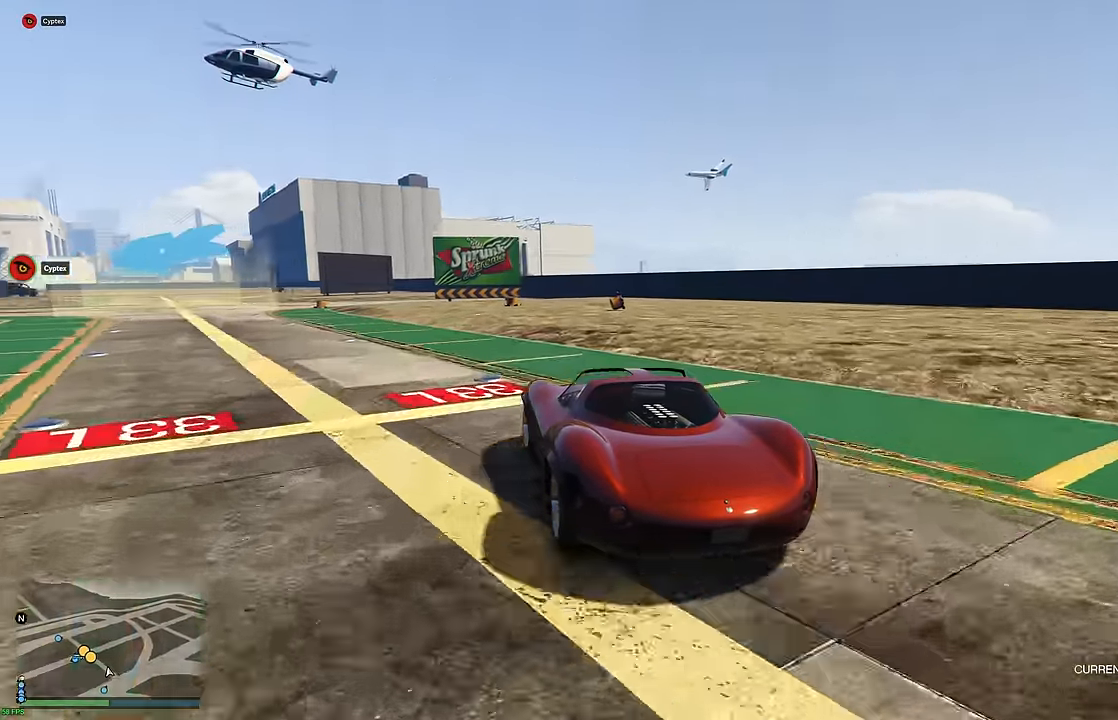
Gameplay with a controller (Xbox layout); each line is a JSON object with the inputs held at the frame after it. "events" lists button and stick changes between this image and that frame as [ms after this image, input, new state], when the widget could be followed in between.
{"buttons": ["R2"], "left_stick": "left", "right_stick": "center", "events": []}
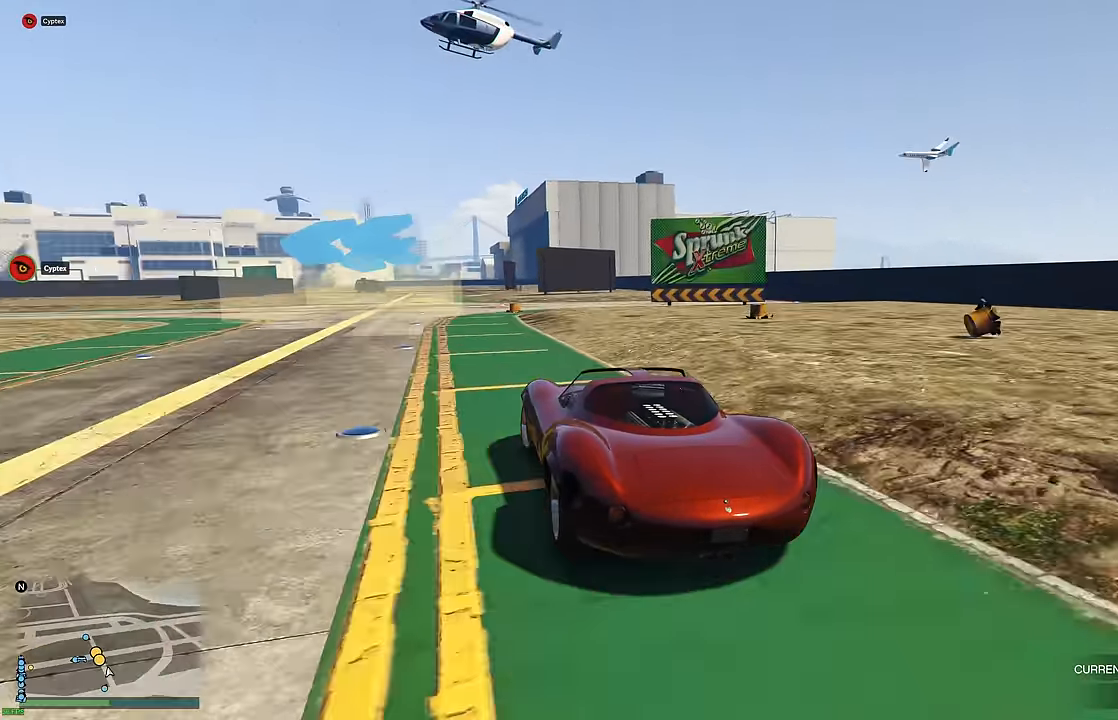
{"buttons": ["R2"], "left_stick": "left", "right_stick": "center", "events": []}
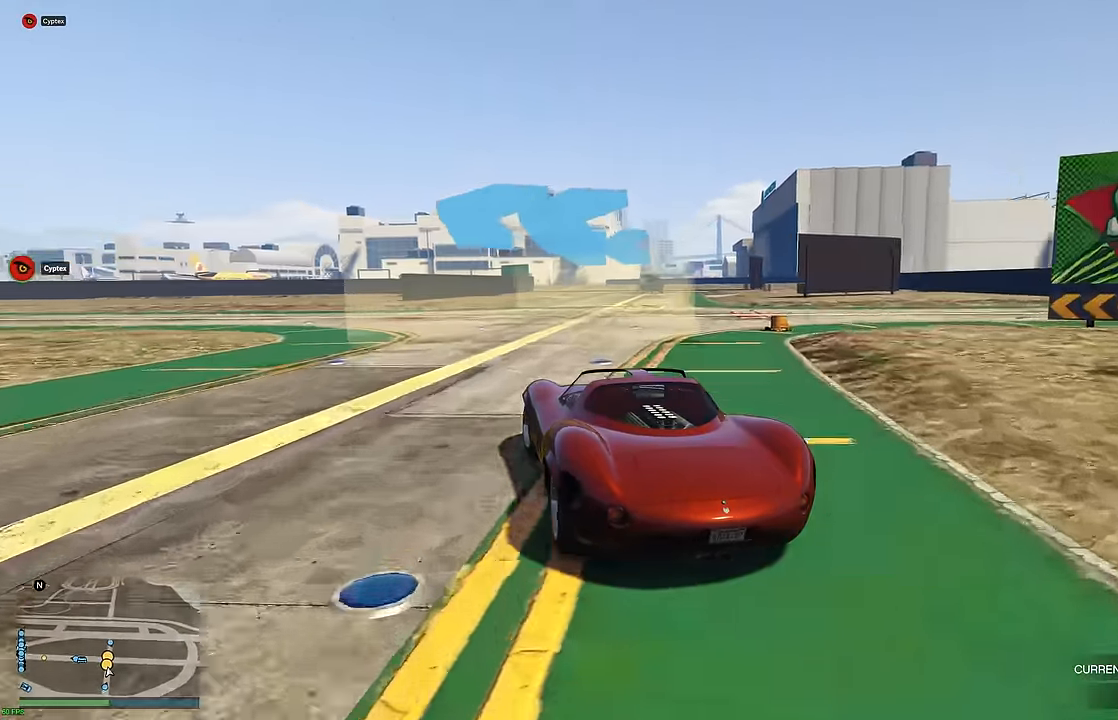
{"buttons": ["R2"], "left_stick": "left", "right_stick": "center", "events": []}
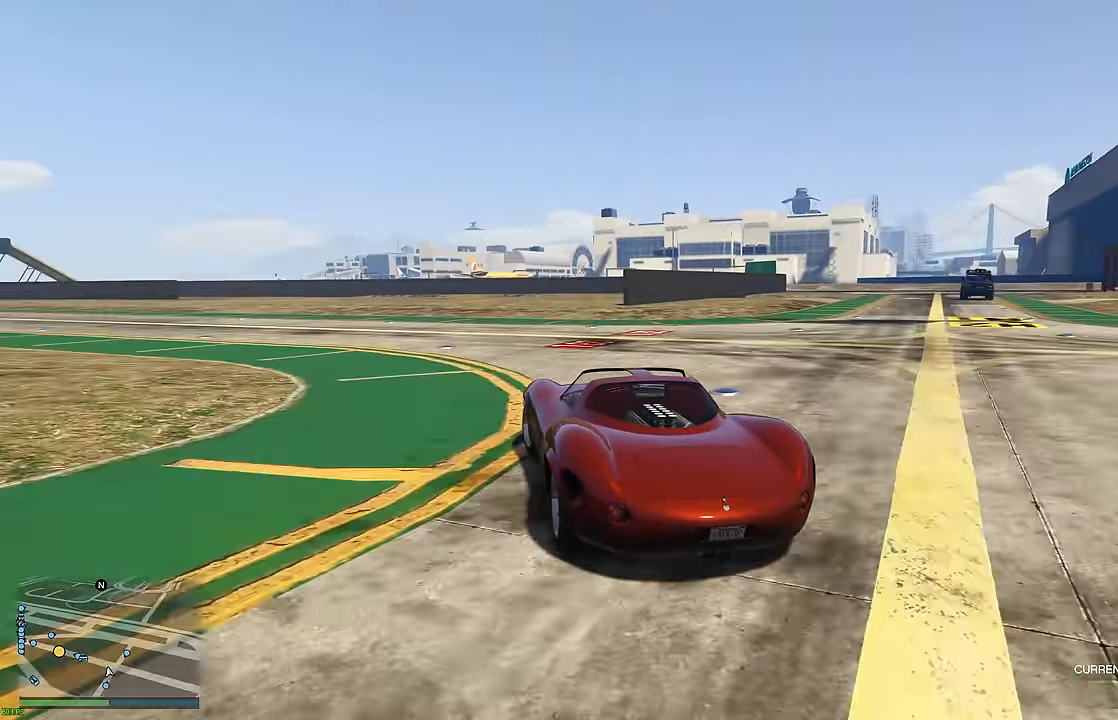
{"buttons": ["R2"], "left_stick": "up-left", "right_stick": "center", "events": [[117, "left_stick", "up-left"], [333, "left_stick", "center"], [383, "left_stick", "up-left"]]}
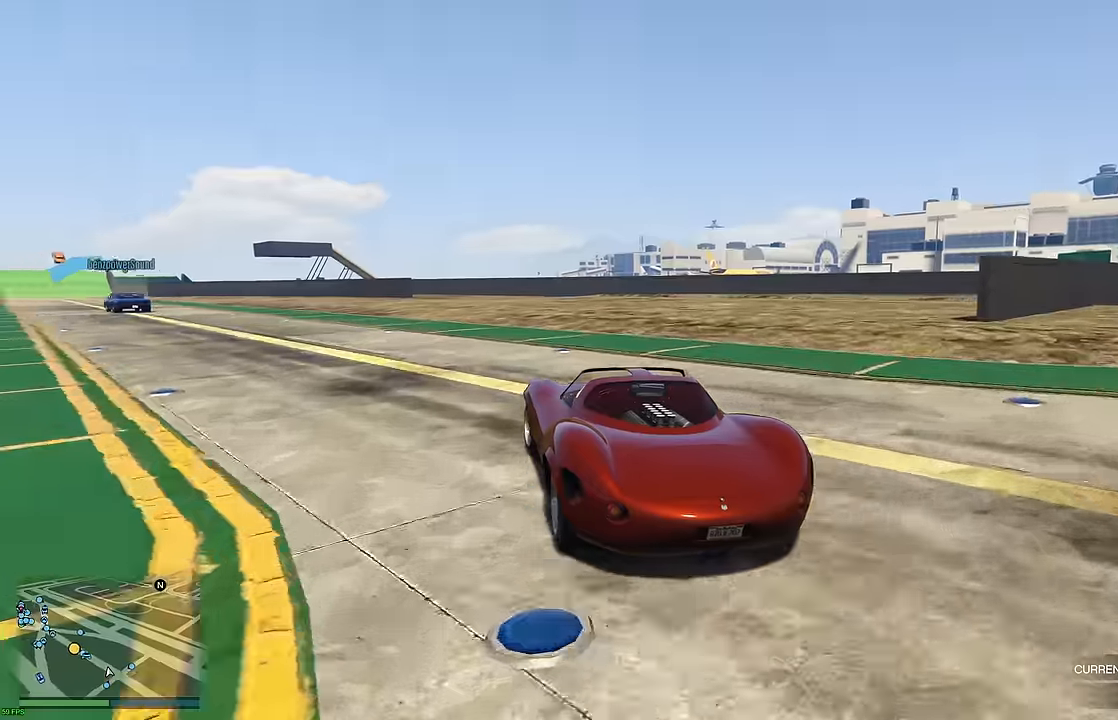
{"buttons": ["R2"], "left_stick": "up-left", "right_stick": "center", "events": [[417, "left_stick", "center"], [483, "left_stick", "up-left"]]}
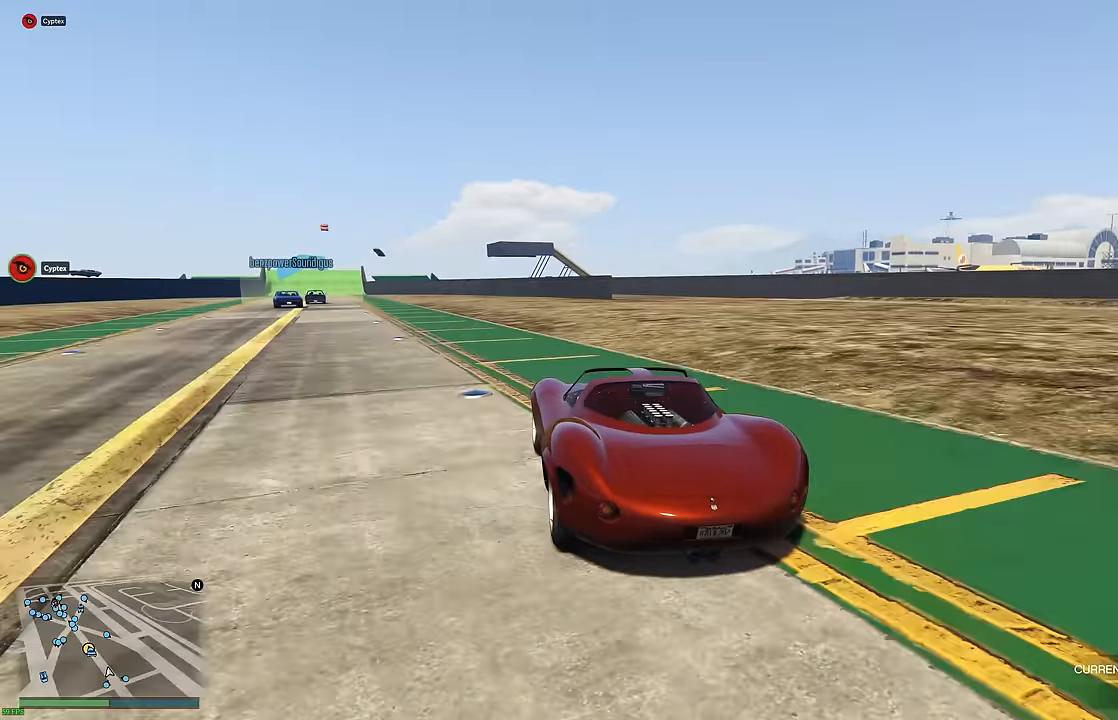
{"buttons": ["R2"], "left_stick": "center", "right_stick": "center", "events": [[117, "left_stick", "center"], [217, "left_stick", "up-left"], [317, "left_stick", "center"]]}
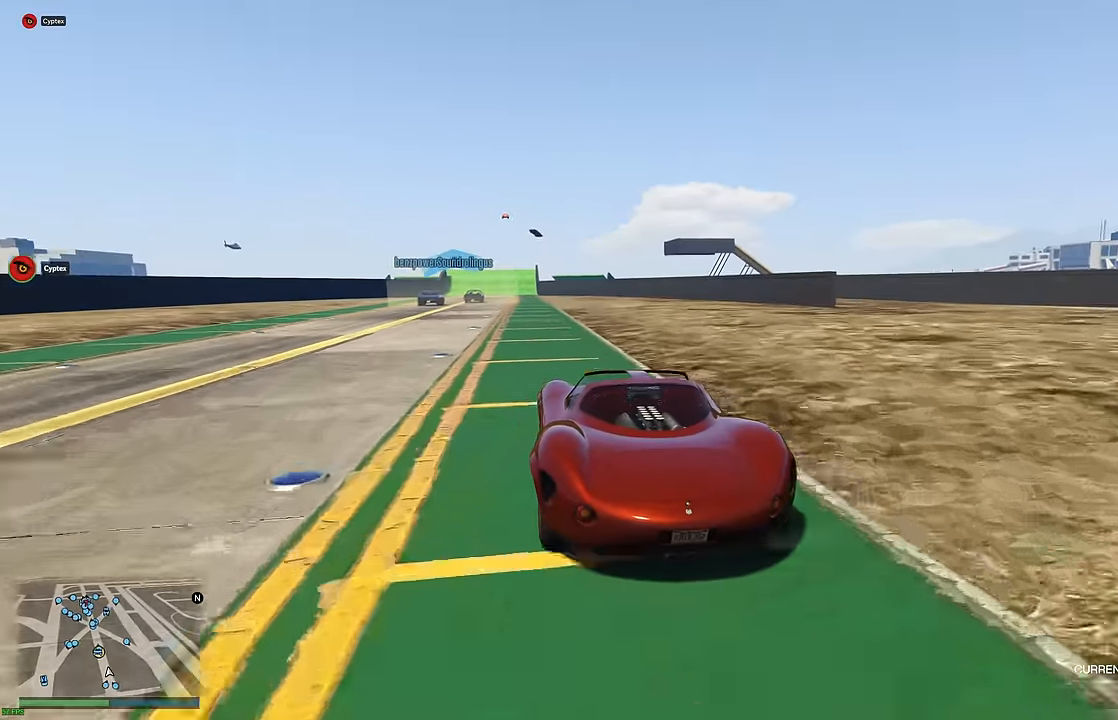
{"buttons": ["R2"], "left_stick": "right", "right_stick": "center", "events": [[100, "left_stick", "up-left"], [200, "left_stick", "center"], [267, "left_stick", "up-left"], [367, "left_stick", "center"], [467, "left_stick", "right"]]}
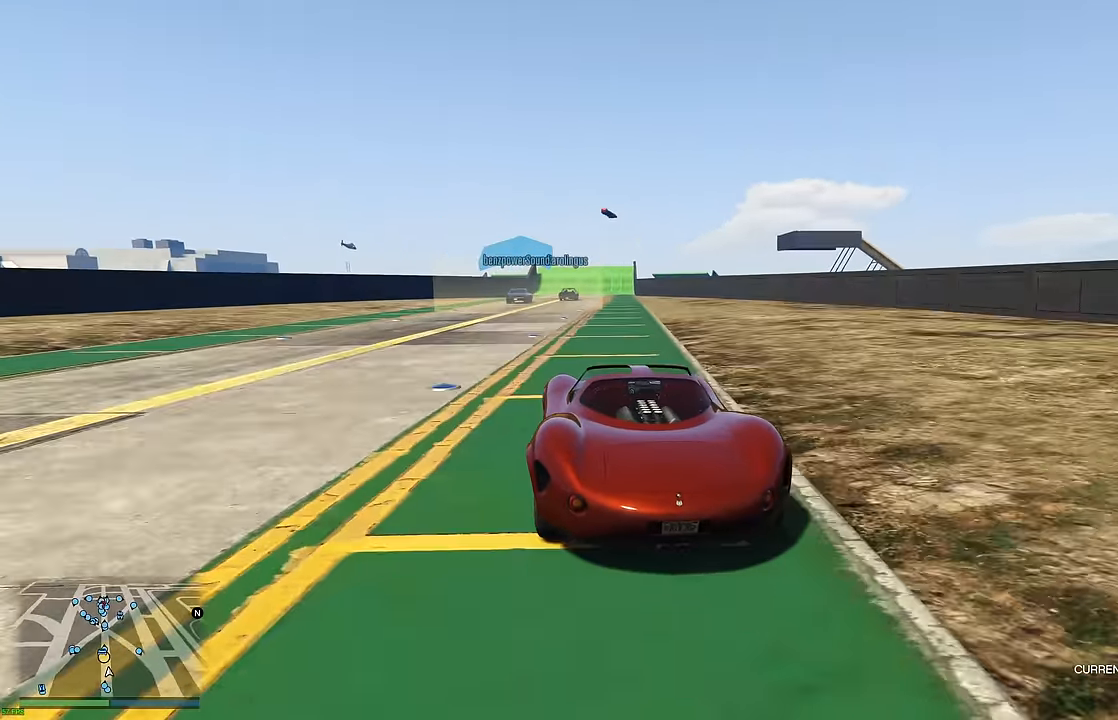
{"buttons": ["R2", "DPAD_DOWN"], "left_stick": "center", "right_stick": "center", "events": [[100, "left_stick", "center"], [217, "left_stick", "right"], [300, "left_stick", "center"], [350, "left_stick", "right"], [417, "left_stick", "center"], [500, "DPAD_DOWN", "down"]]}
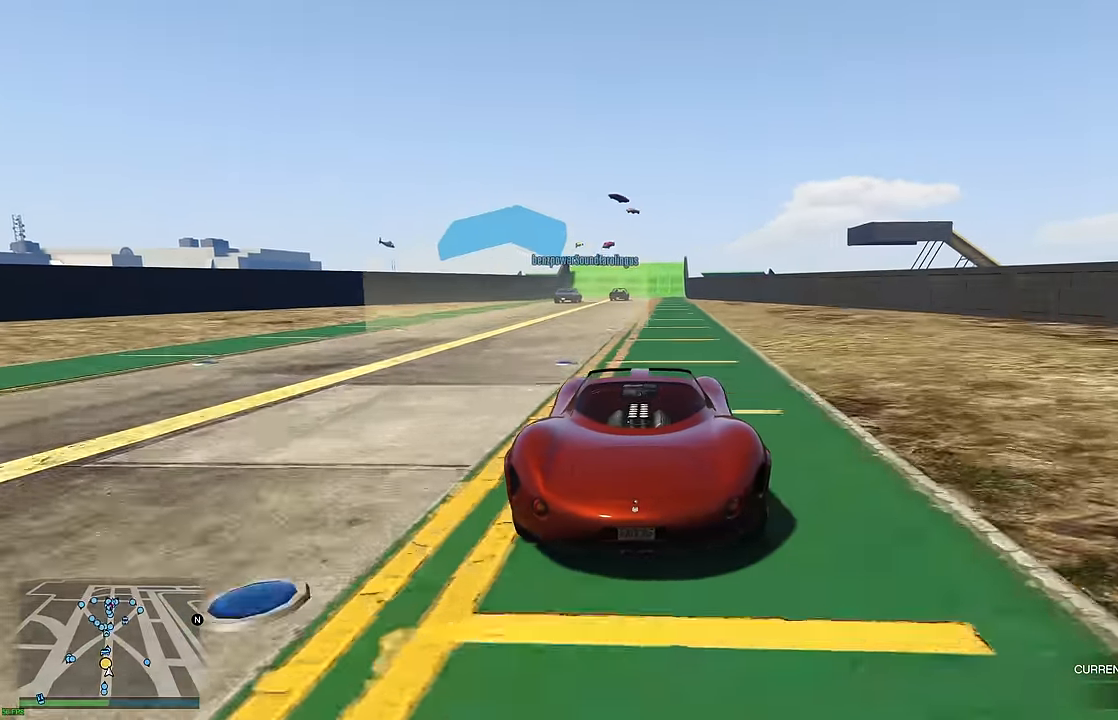
{"buttons": ["R2"], "left_stick": "center", "right_stick": "center", "events": [[67, "DPAD_DOWN", "up"], [200, "left_stick", "up-right"], [283, "left_stick", "center"]]}
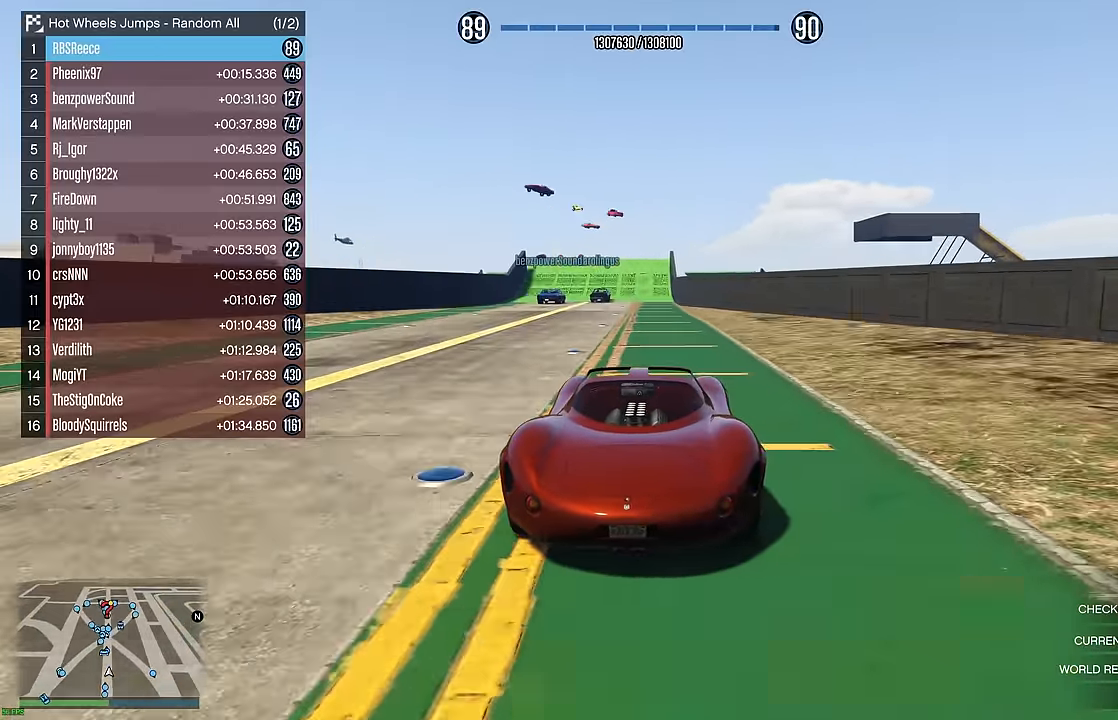
{"buttons": ["R2"], "left_stick": "center", "right_stick": "center", "events": [[100, "DPAD_DOWN", "down"], [100, "left_stick", "up-left"], [150, "DPAD_DOWN", "up"], [150, "left_stick", "center"], [400, "left_stick", "left"], [483, "left_stick", "center"]]}
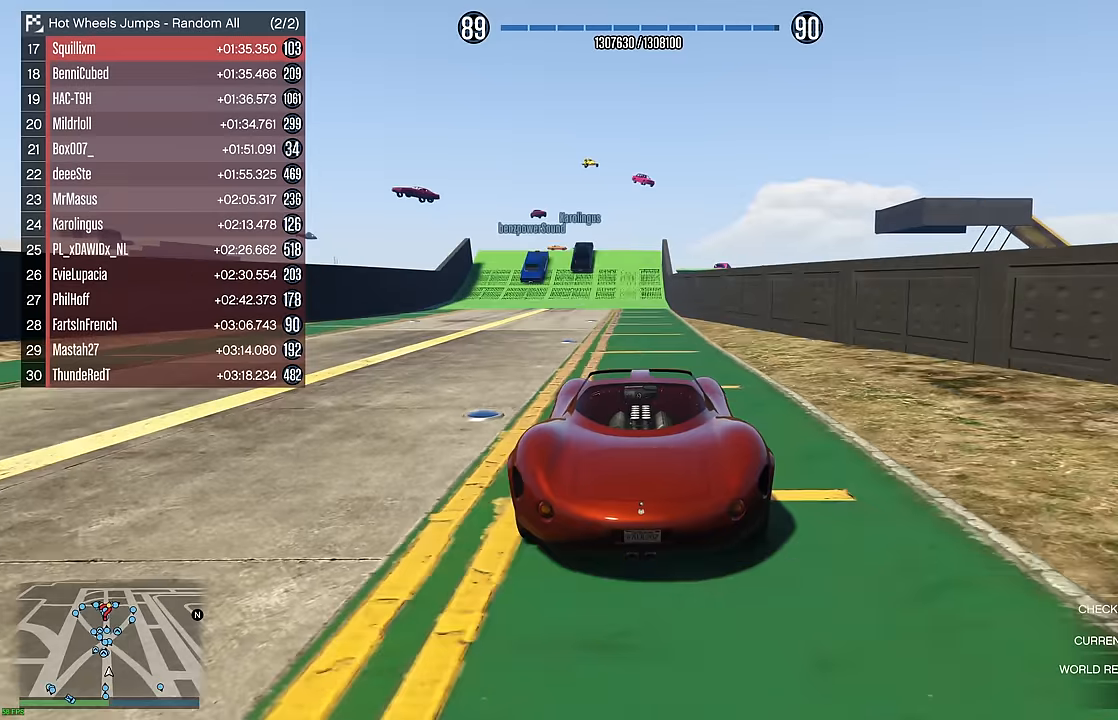
{"buttons": ["R2", "DPAD_DOWN"], "left_stick": "center", "right_stick": "center", "events": [[17, "DPAD_DOWN", "down"], [67, "DPAD_DOWN", "up"], [250, "left_stick", "left"], [317, "left_stick", "center"], [483, "DPAD_DOWN", "down"]]}
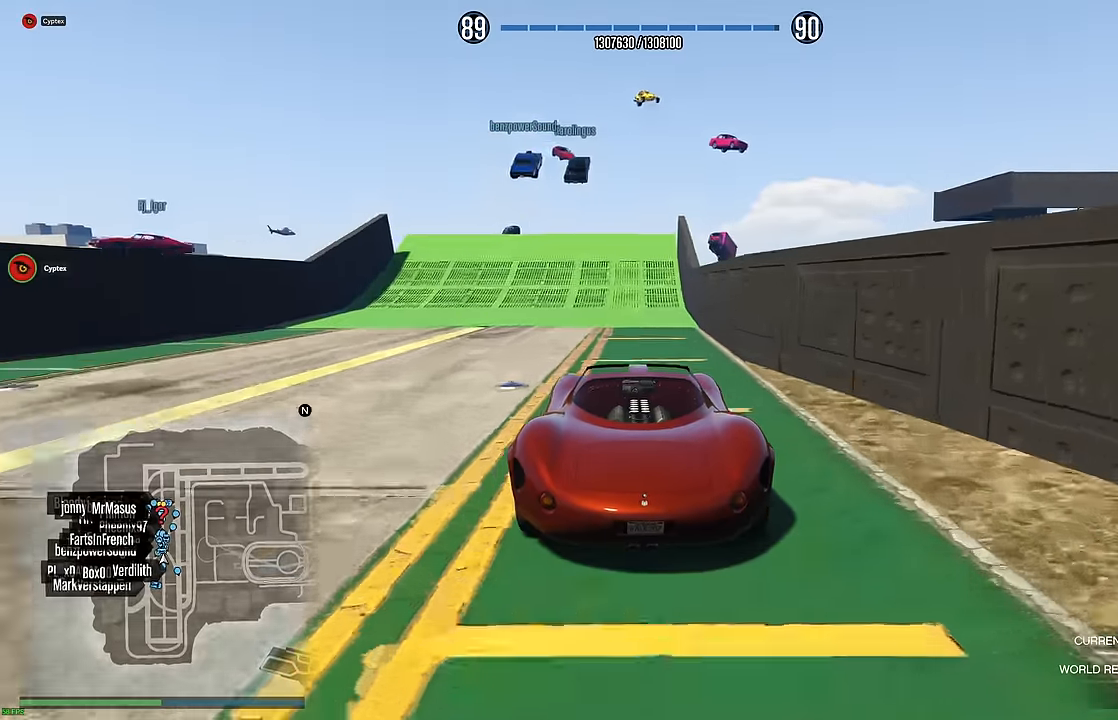
{"buttons": ["R2"], "left_stick": "center", "right_stick": "center", "events": [[33, "DPAD_DOWN", "up"], [233, "left_stick", "right"], [283, "left_stick", "center"]]}
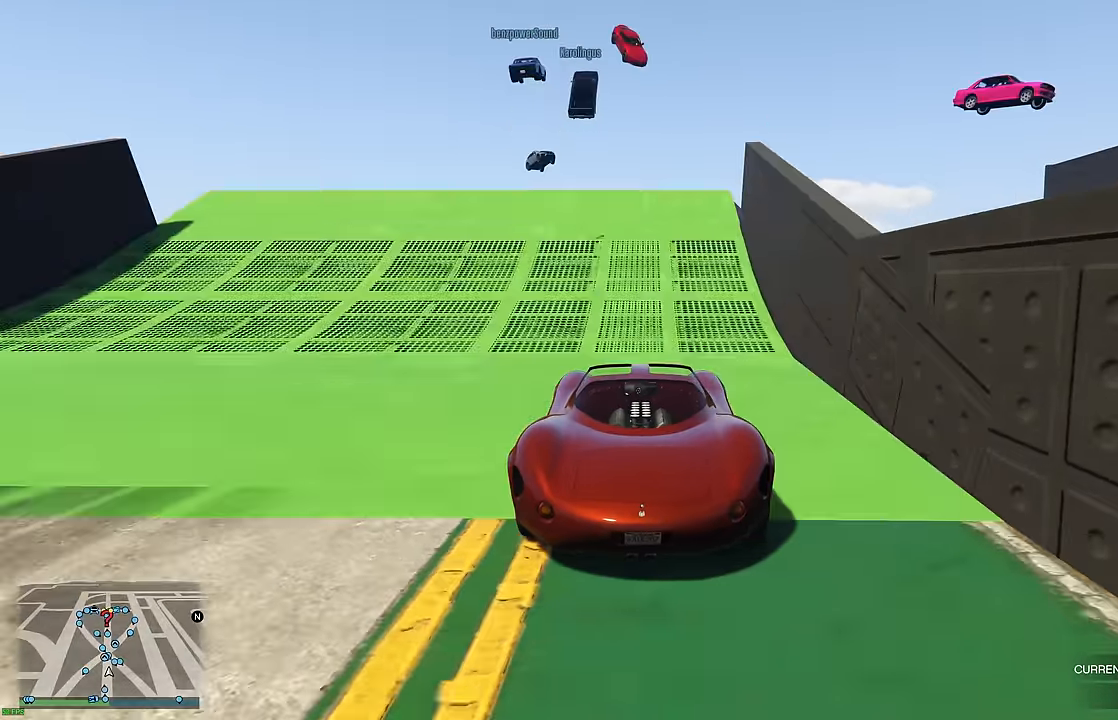
{"buttons": ["R2"], "left_stick": "center", "right_stick": "center", "events": []}
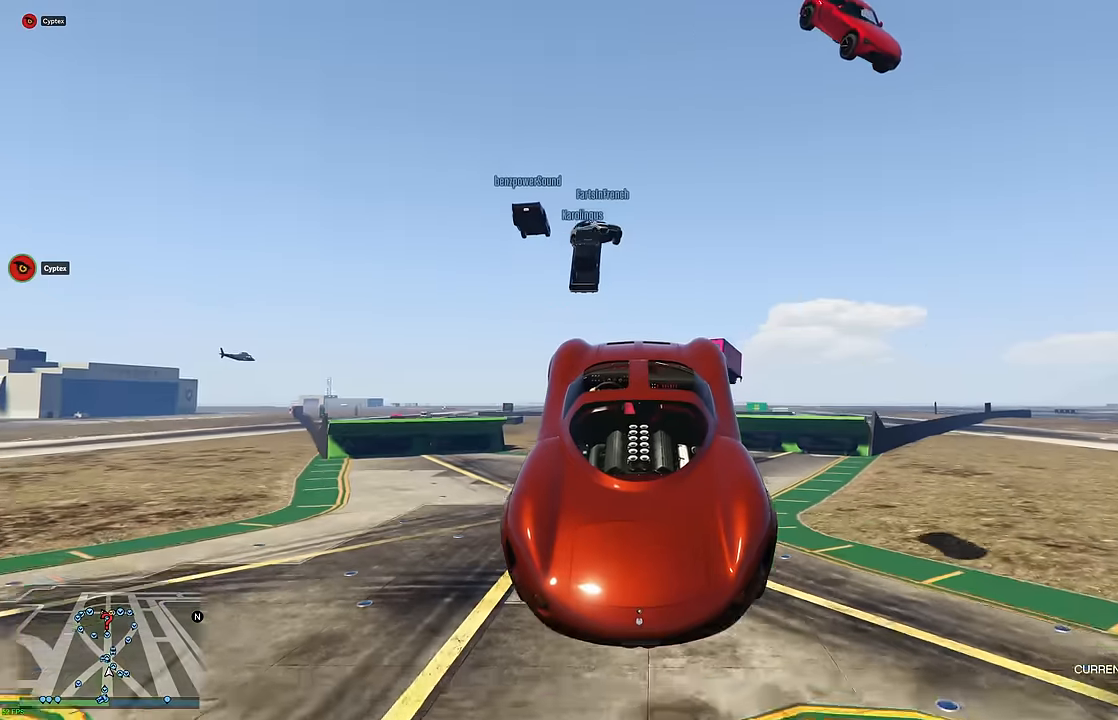
{"buttons": ["R2"], "left_stick": "up", "right_stick": "center", "events": [[400, "left_stick", "up"]]}
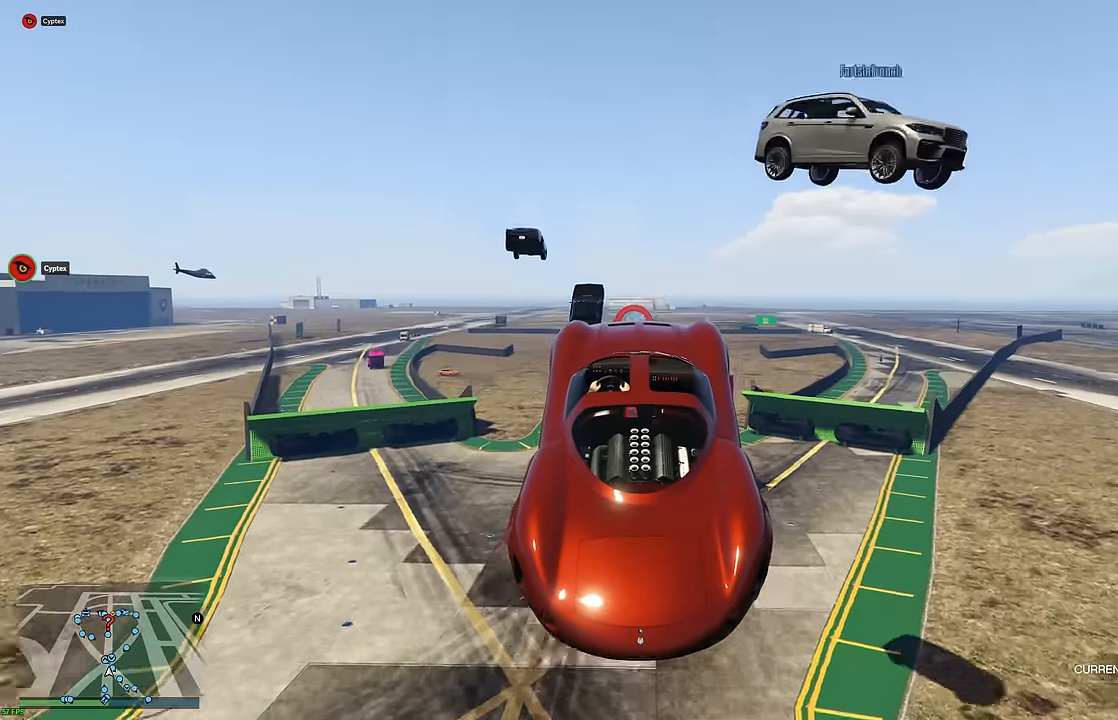
{"buttons": ["R2"], "left_stick": "center", "right_stick": "center", "events": [[33, "left_stick", "center"]]}
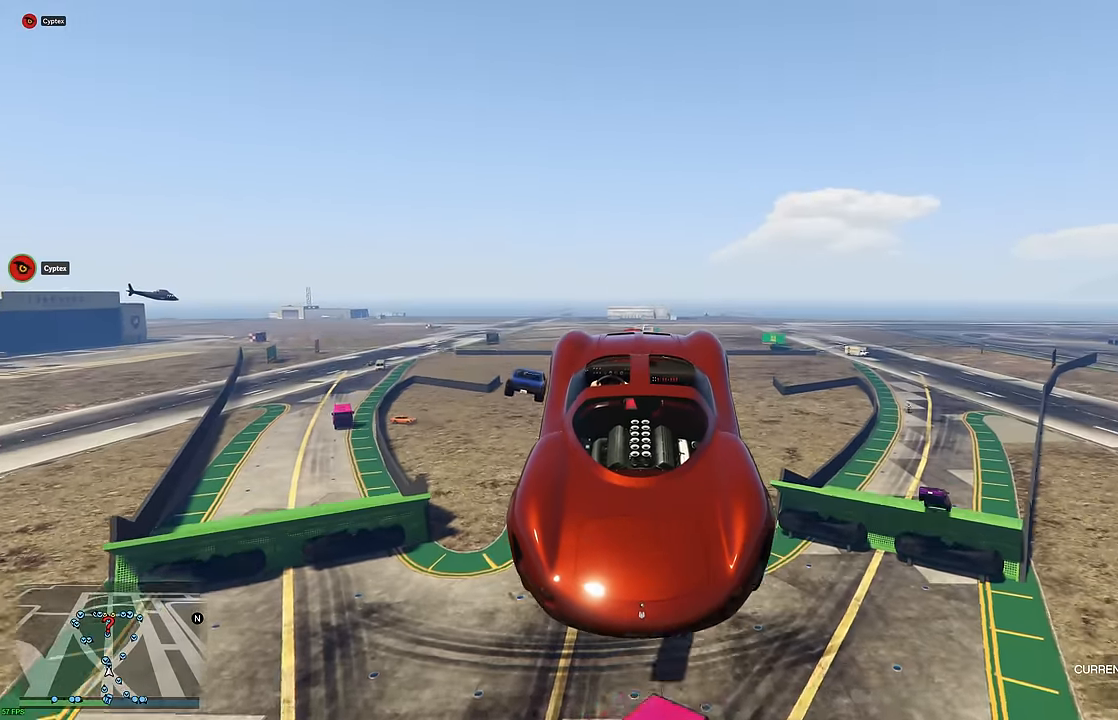
{"buttons": ["R2"], "left_stick": "center", "right_stick": "center", "events": []}
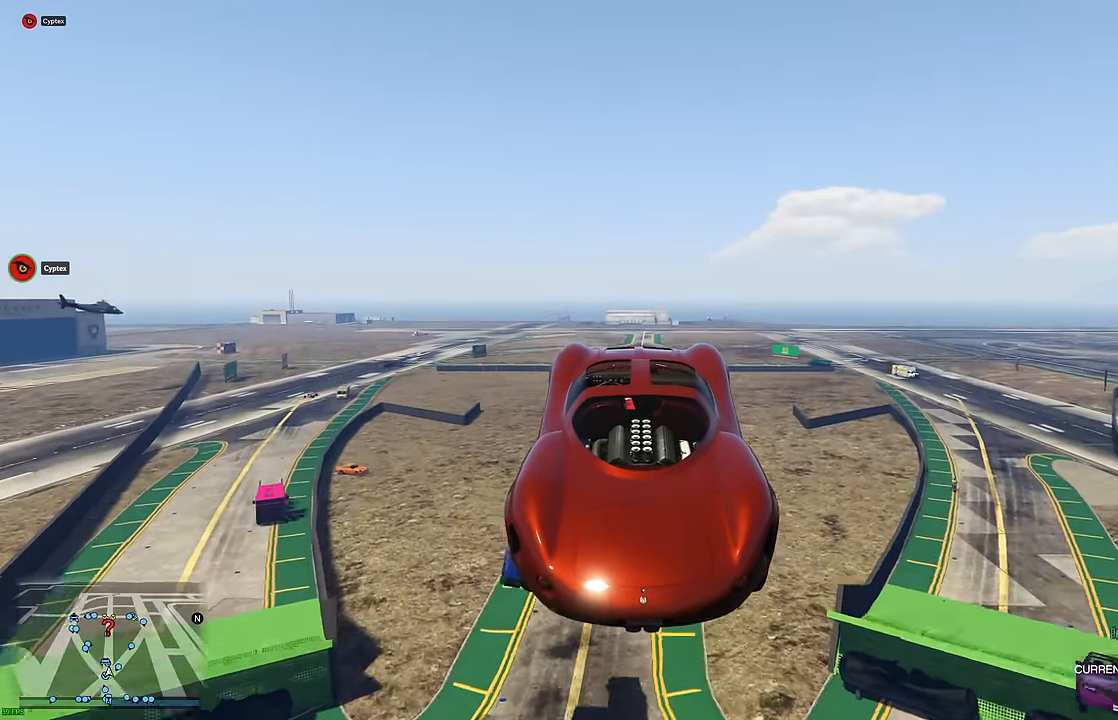
{"buttons": ["R2"], "left_stick": "center", "right_stick": "center", "events": []}
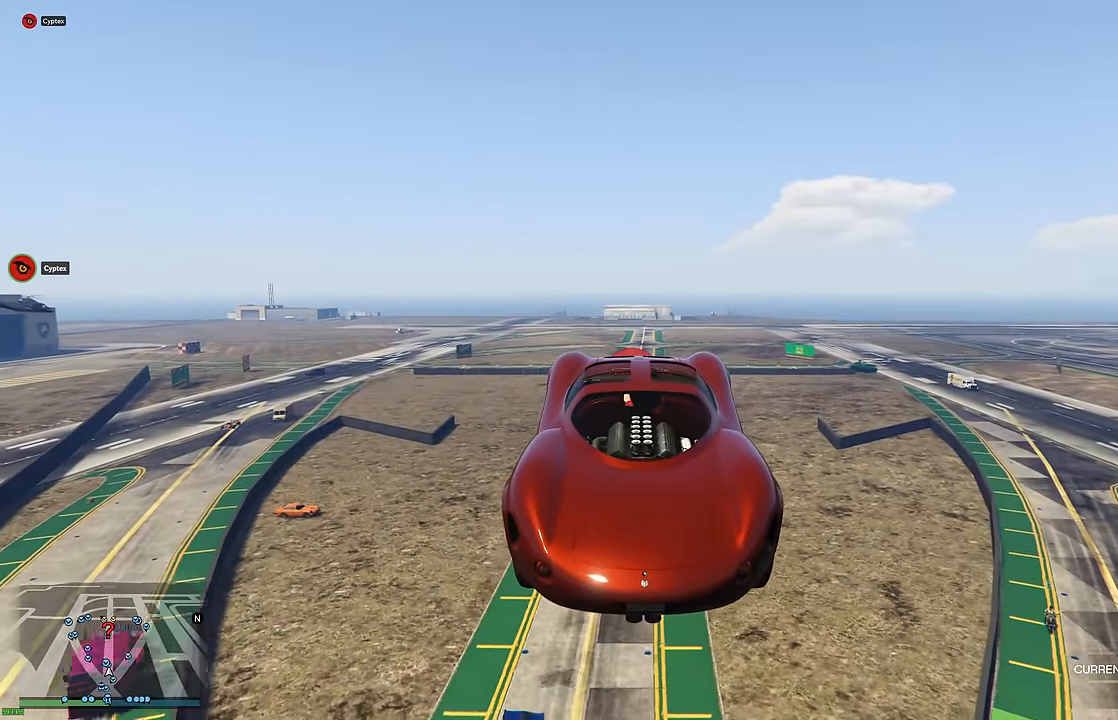
{"buttons": ["R2"], "left_stick": "center", "right_stick": "center", "events": []}
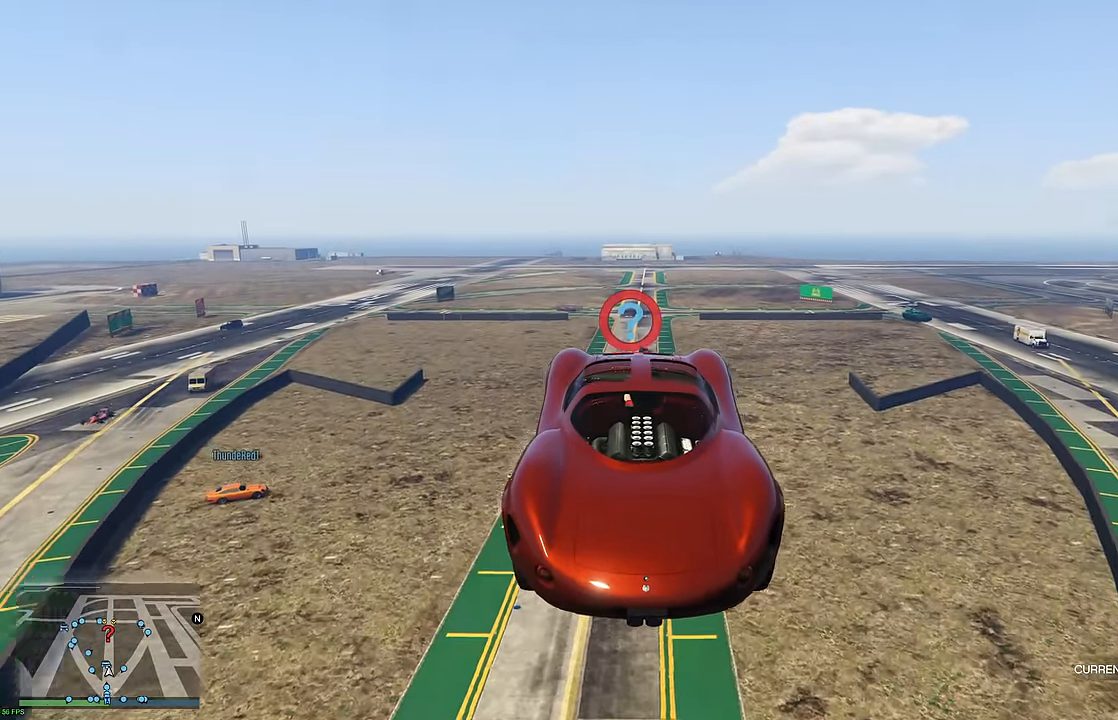
{"buttons": ["R2"], "left_stick": "center", "right_stick": "center", "events": []}
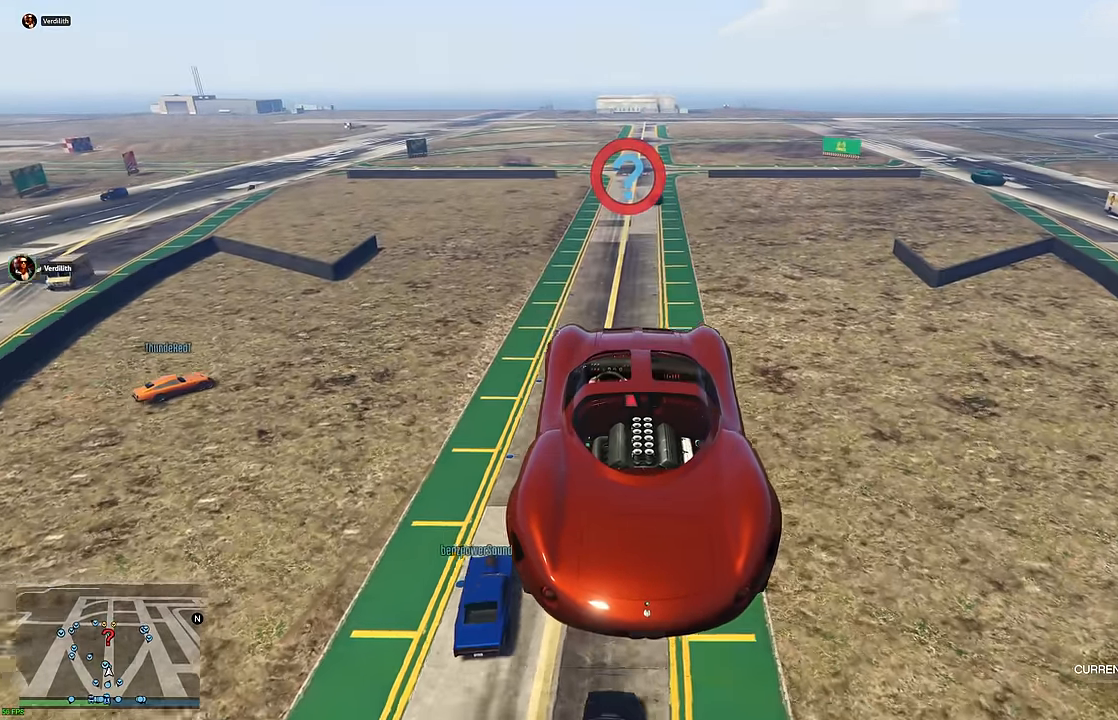
{"buttons": ["R2"], "left_stick": "center", "right_stick": "center", "events": [[350, "left_stick", "down"], [466, "left_stick", "center"]]}
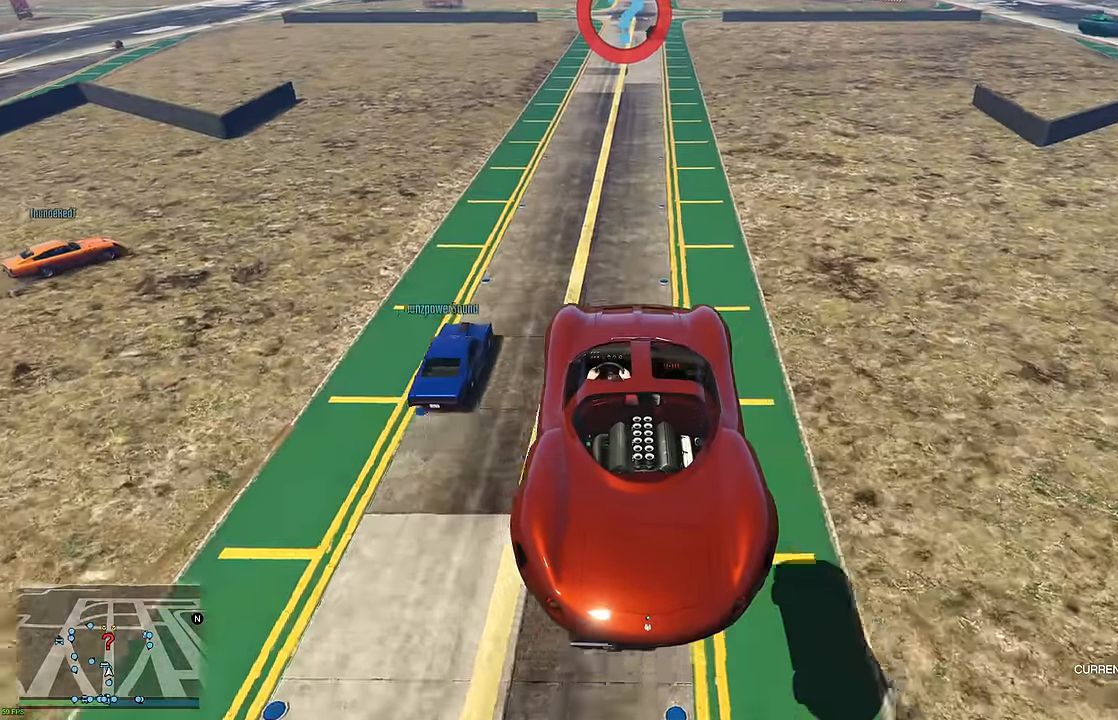
{"buttons": ["R2"], "left_stick": "left", "right_stick": "center", "events": [[200, "left_stick", "down"], [433, "left_stick", "center"], [483, "left_stick", "left"]]}
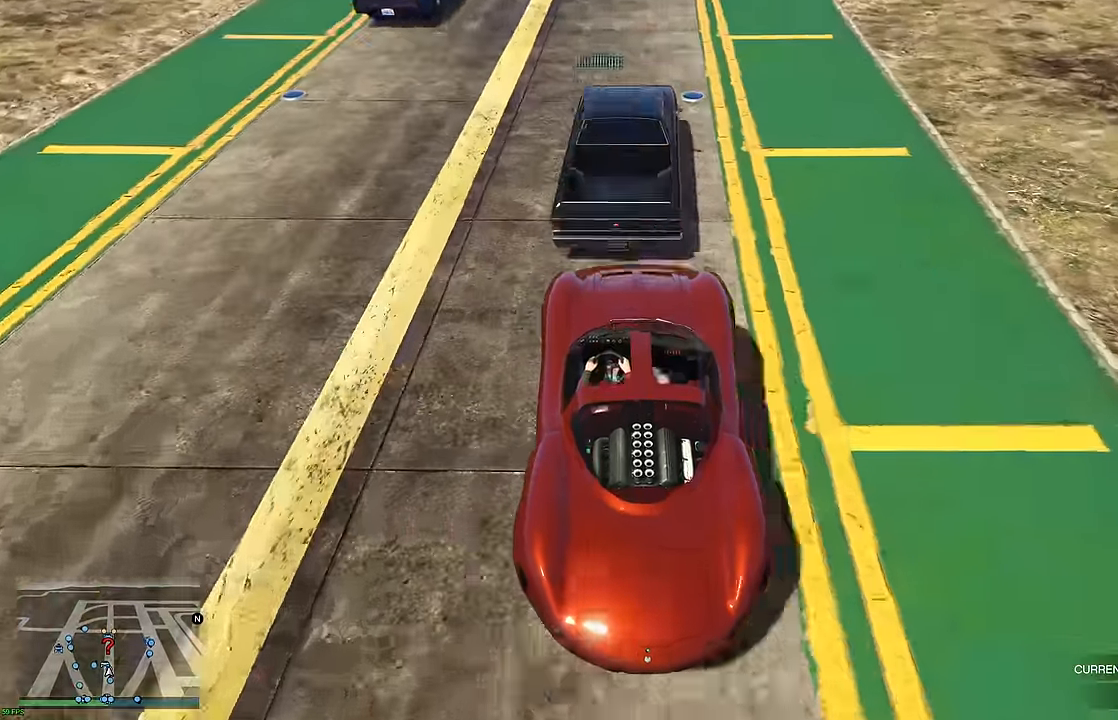
{"buttons": ["R2"], "left_stick": "right", "right_stick": "center", "events": [[100, "left_stick", "down-left"], [300, "left_stick", "center"], [350, "left_stick", "right"]]}
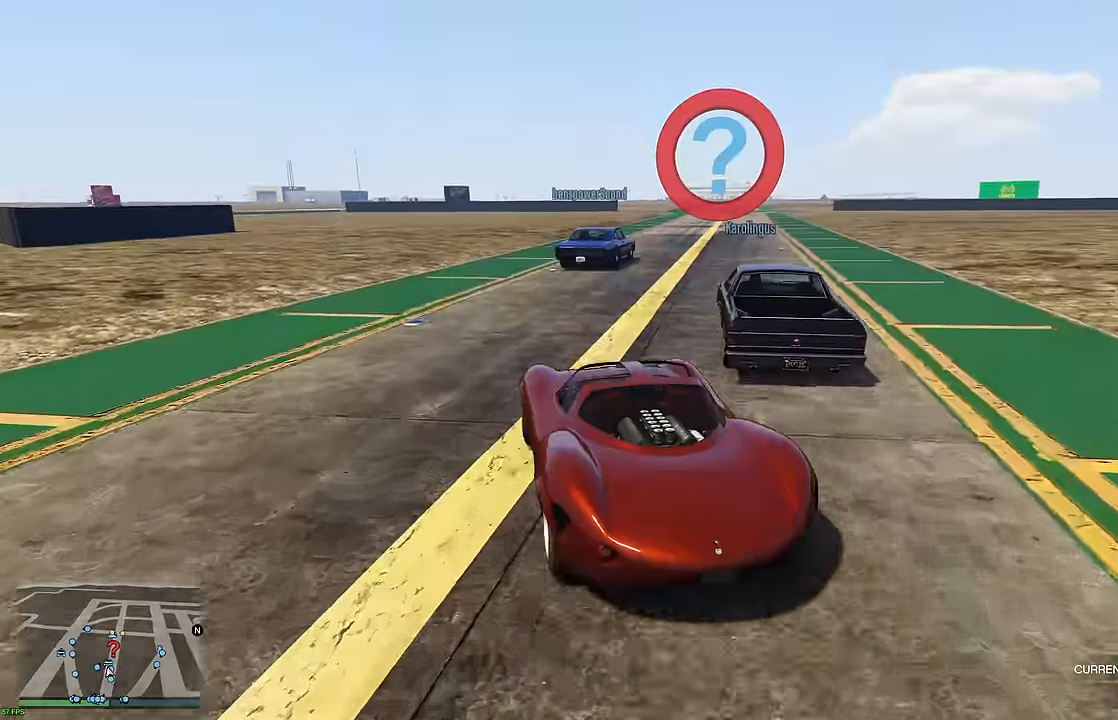
{"buttons": ["R2"], "left_stick": "center", "right_stick": "center", "events": [[16, "left_stick", "center"], [266, "left_stick", "right"], [366, "left_stick", "center"]]}
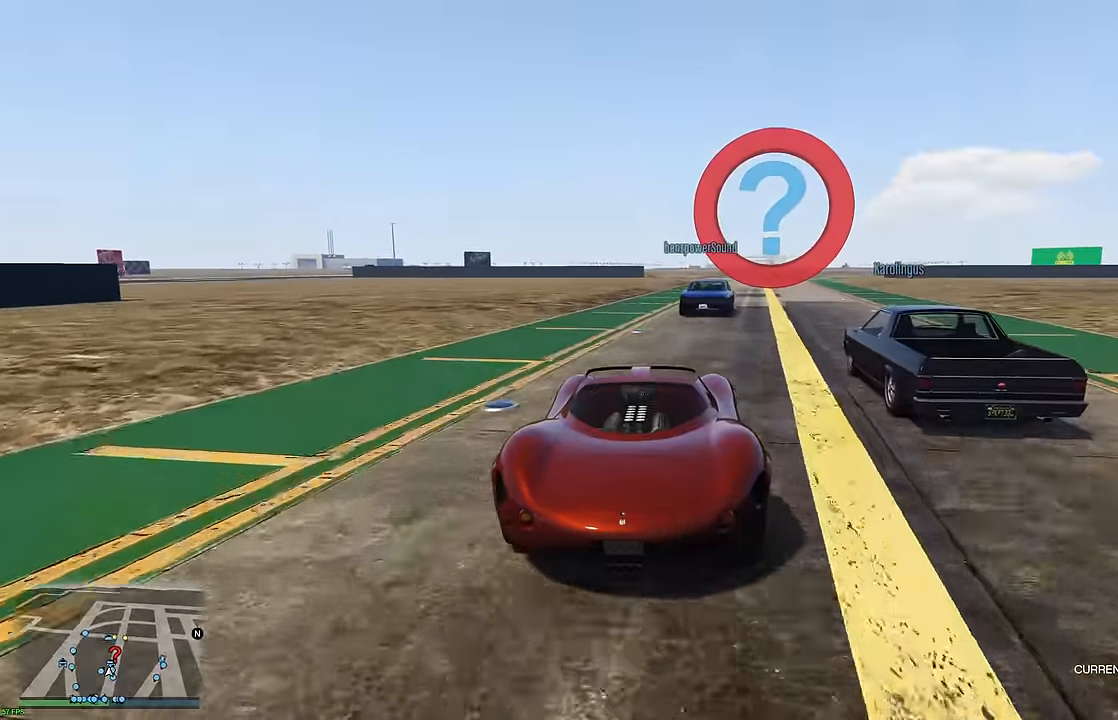
{"buttons": ["R2"], "left_stick": "center", "right_stick": "center", "events": [[250, "left_stick", "right"], [317, "left_stick", "center"]]}
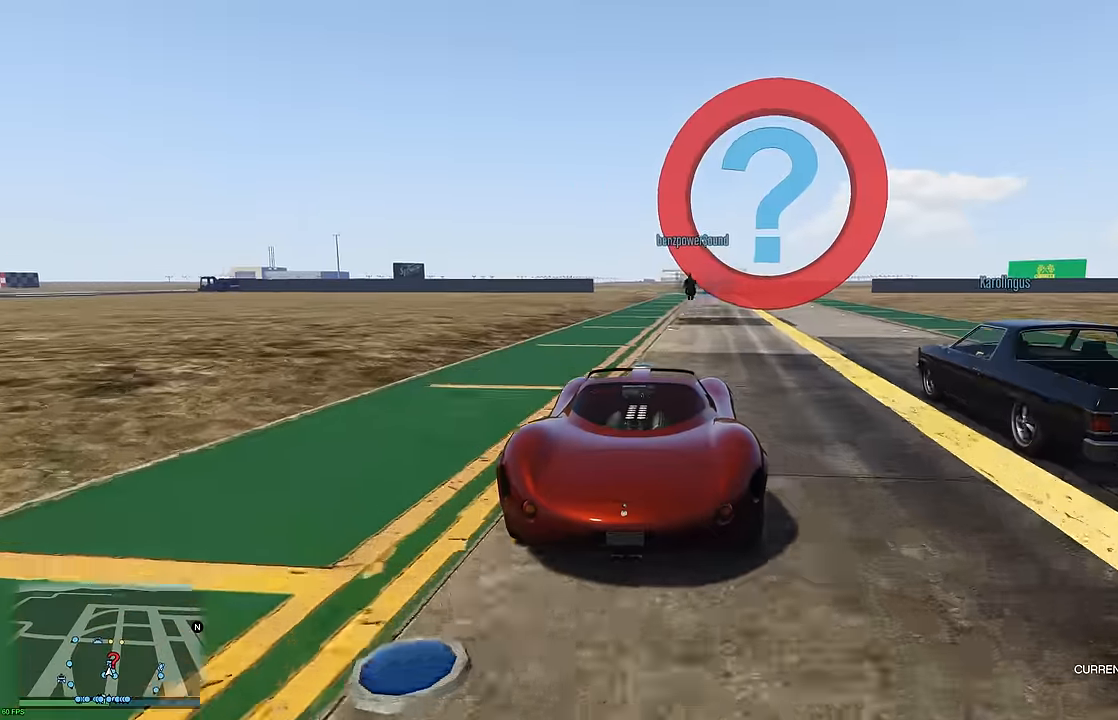
{"buttons": ["R2"], "left_stick": "center", "right_stick": "center", "events": [[184, "left_stick", "right"], [250, "left_stick", "center"]]}
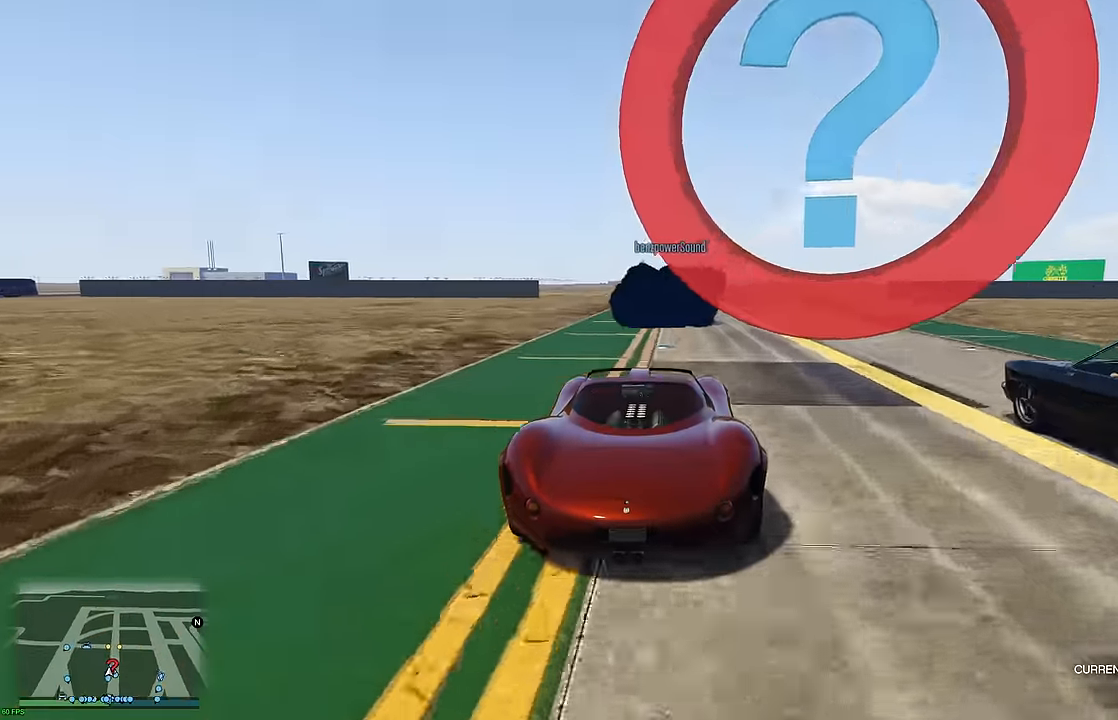
{"buttons": ["R2"], "left_stick": "center", "right_stick": "center", "events": [[34, "left_stick", "right"], [134, "left_stick", "center"], [300, "left_stick", "right"], [400, "left_stick", "center"]]}
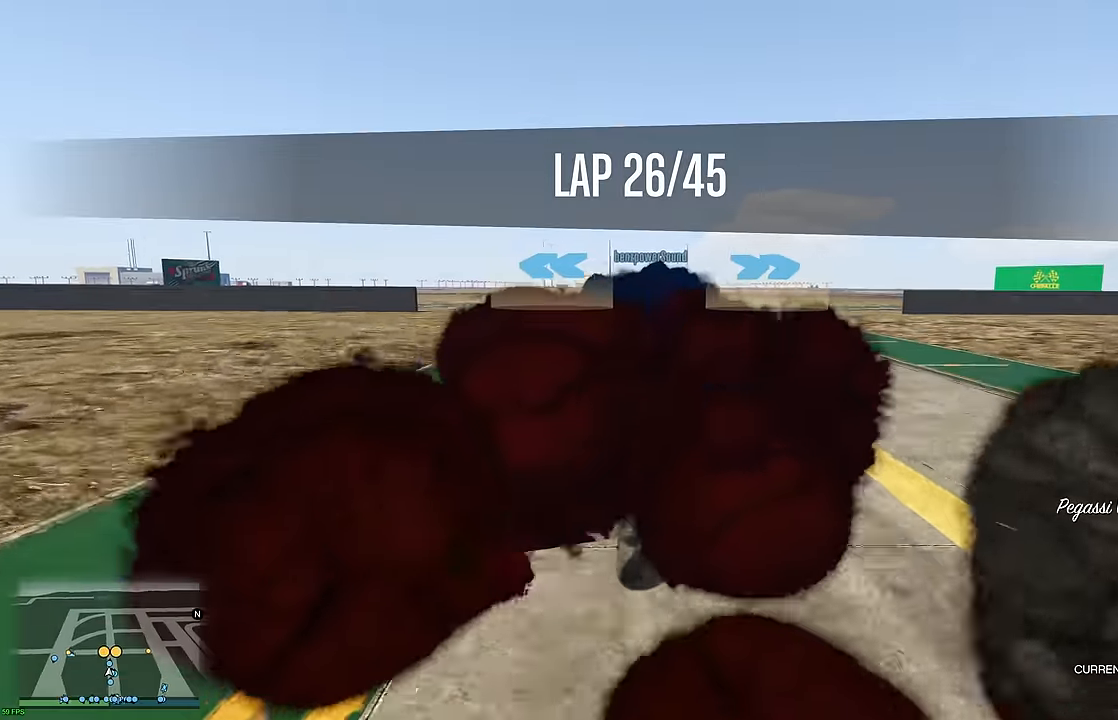
{"buttons": ["R2"], "left_stick": "right", "right_stick": "center", "events": [[234, "left_stick", "right"], [400, "left_stick", "center"], [500, "left_stick", "right"]]}
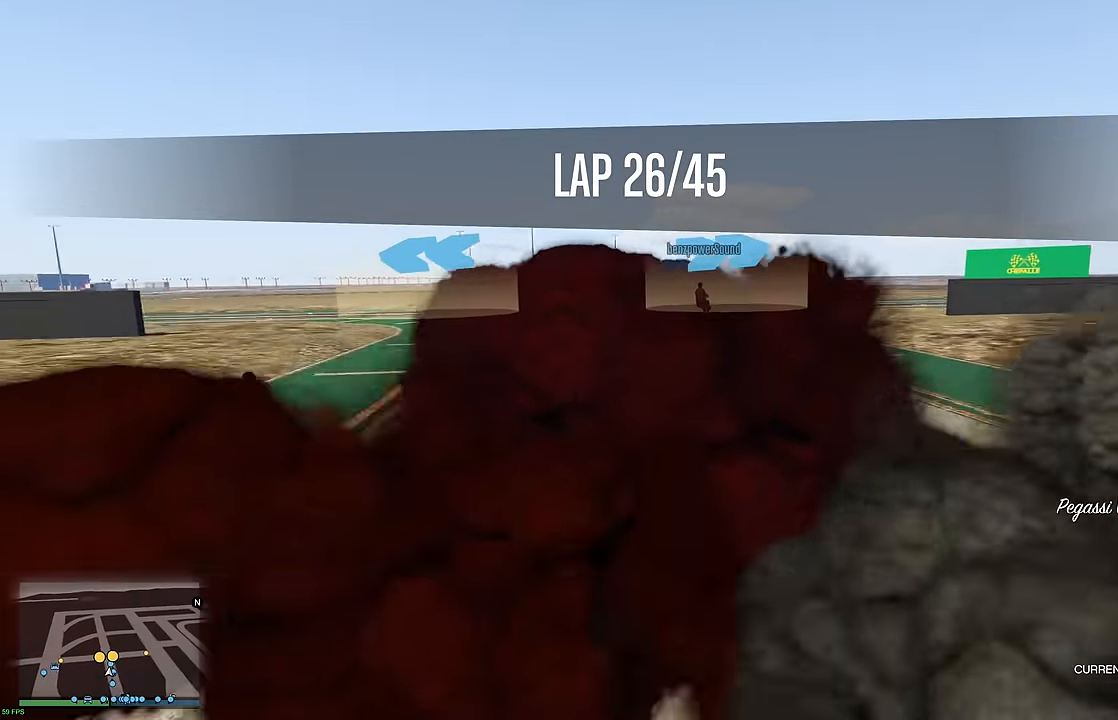
{"buttons": ["R2"], "left_stick": "right", "right_stick": "center", "events": [[100, "left_stick", "center"], [450, "left_stick", "right"]]}
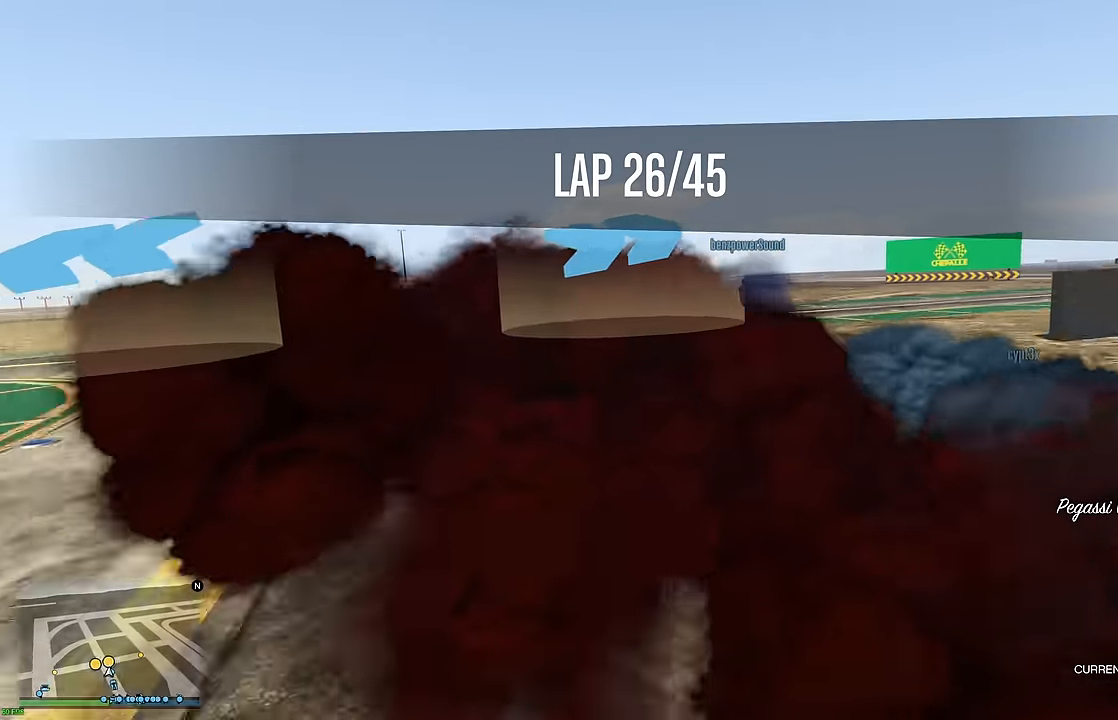
{"buttons": ["R2"], "left_stick": "right", "right_stick": "center", "events": [[184, "left_stick", "center"], [267, "left_stick", "right"]]}
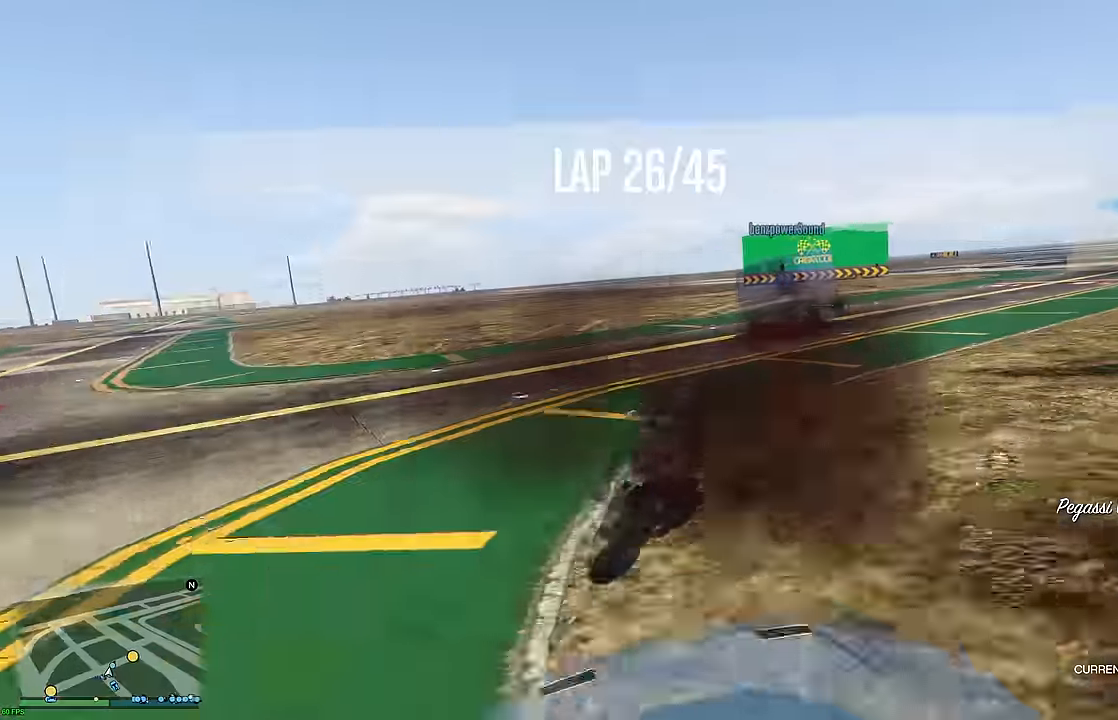
{"buttons": ["R2"], "left_stick": "right", "right_stick": "center", "events": []}